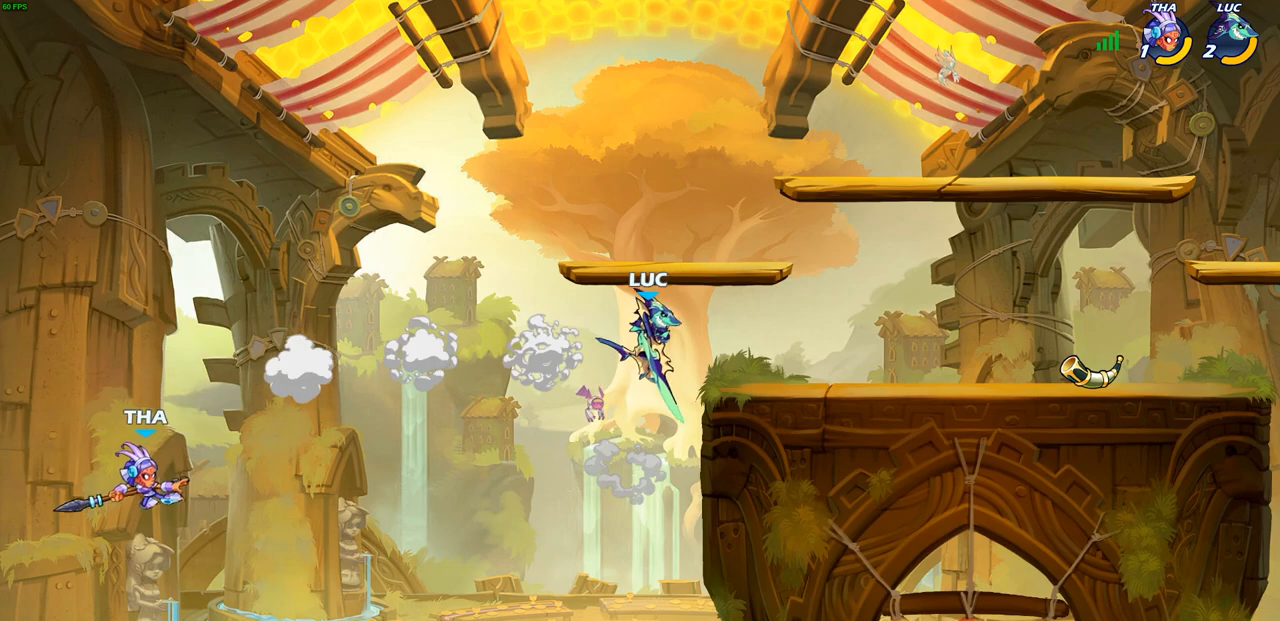
Gameplay with a controller (PlayStation layout); each line is a JSON object with the inputs held at the frame after it. "events" lists button and stick changes between this image and that frame as [ms after this image, input, new state], when the widget could be followed in between.
{"buttons": [], "left_stick": "up-left", "right_stick": "center", "events": [[333, "left_stick", "down-left"], [467, "left_stick", "up-left"]]}
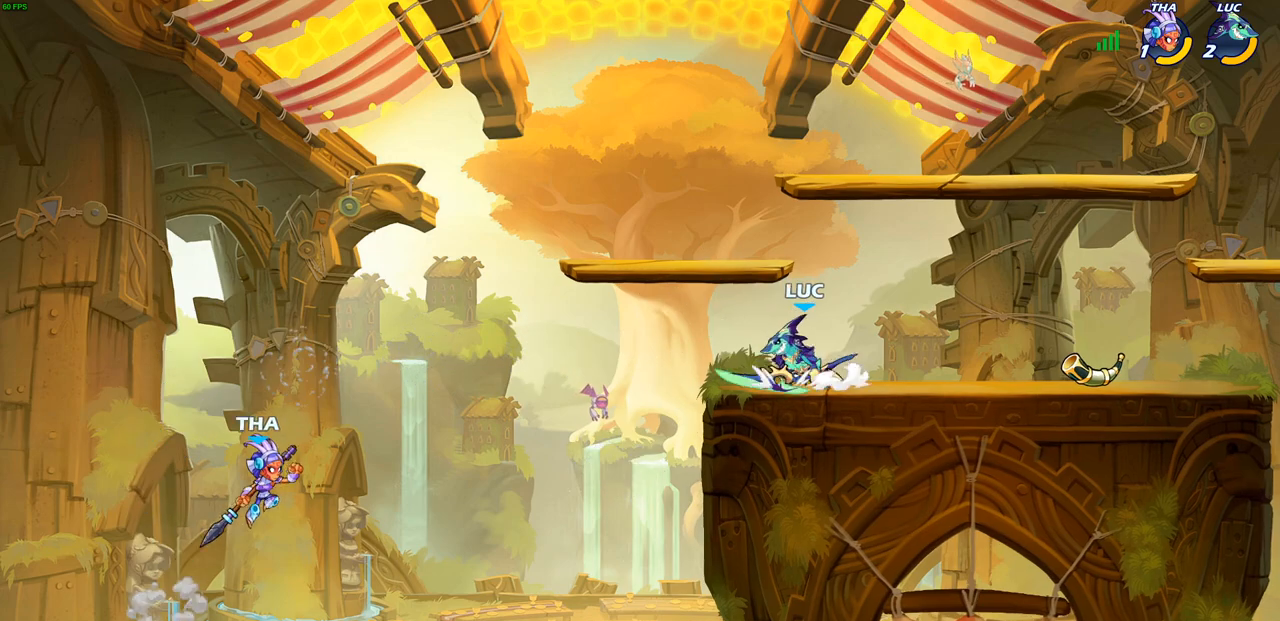
{"buttons": ["CIRCLE"], "left_stick": "down-left", "right_stick": "center", "events": [[50, "R2", "down"], [100, "CROSS", "down"], [200, "left_stick", "down-left"], [250, "CIRCLE", "down"], [250, "R2", "up"], [267, "CROSS", "up"]]}
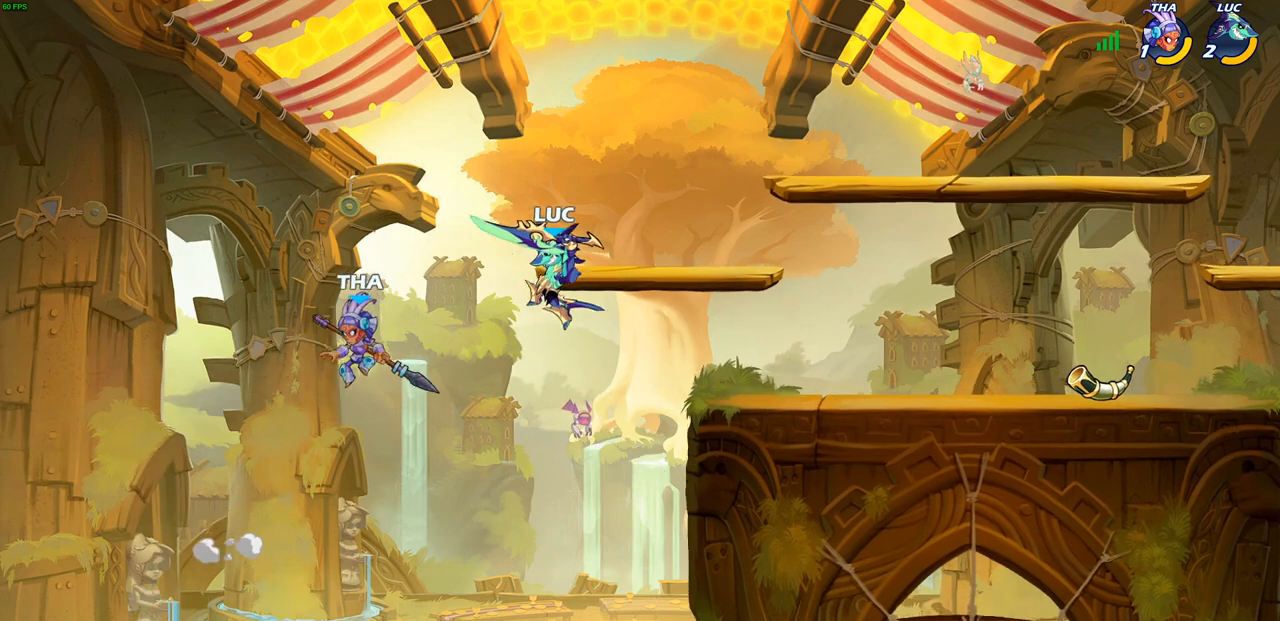
{"buttons": [], "left_stick": "right", "right_stick": "center", "events": [[233, "CIRCLE", "up"], [250, "left_stick", "center"], [483, "left_stick", "right"]]}
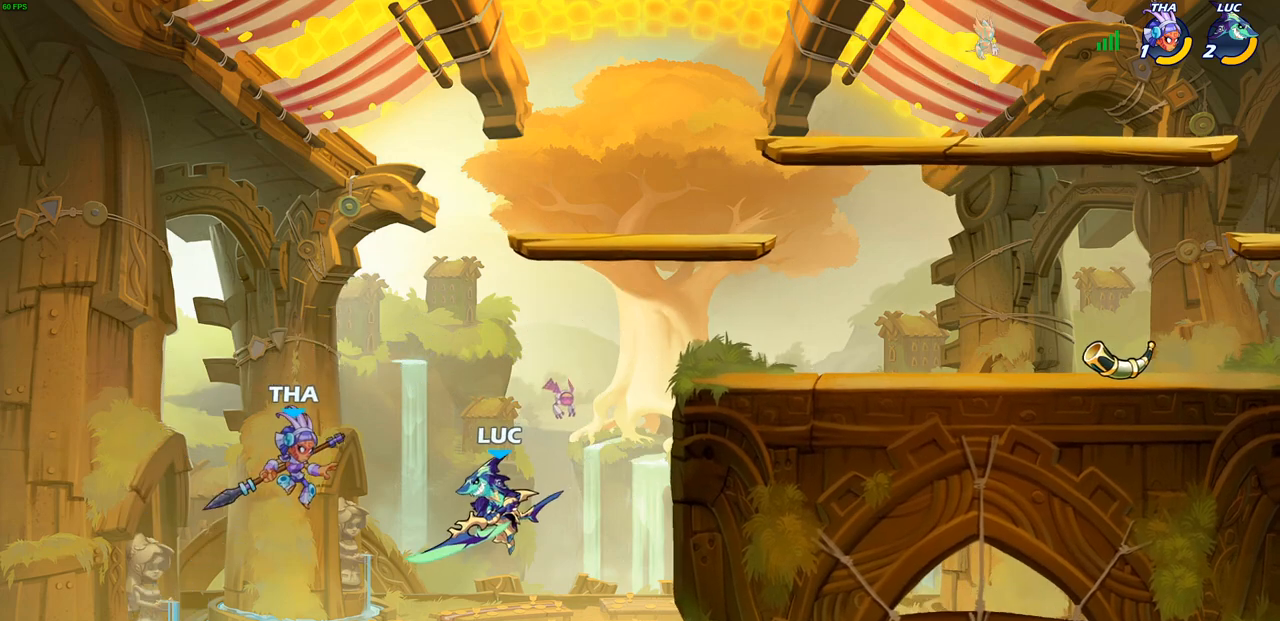
{"buttons": ["CIRCLE"], "left_stick": "up-left", "right_stick": "center", "events": [[167, "CROSS", "down"], [317, "CROSS", "up"], [450, "left_stick", "up-left"], [500, "CIRCLE", "down"]]}
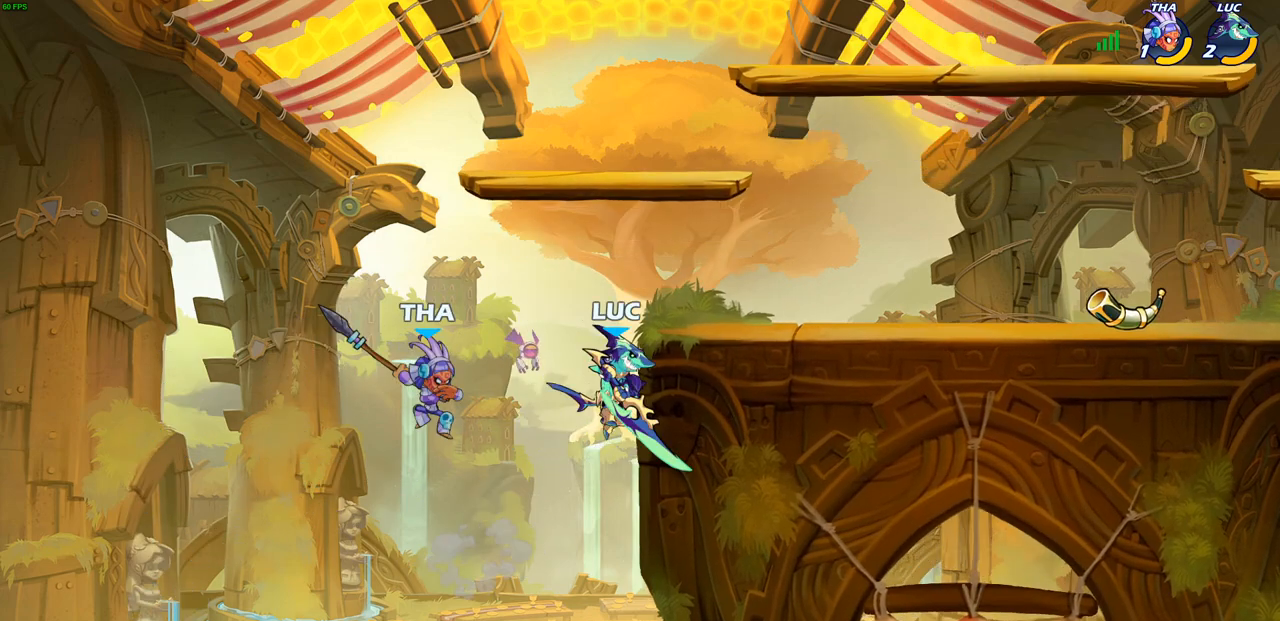
{"buttons": [], "left_stick": "up-right", "right_stick": "center", "events": [[100, "CIRCLE", "up"], [200, "left_stick", "up-right"]]}
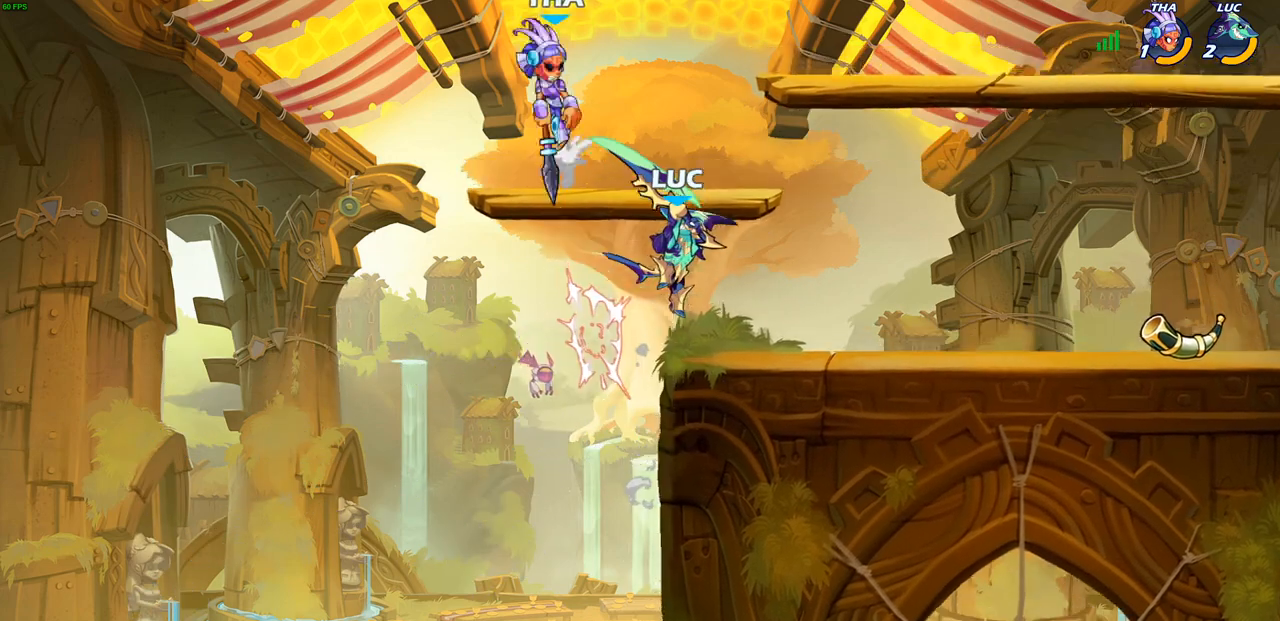
{"buttons": [], "left_stick": "center", "right_stick": "center", "events": [[317, "left_stick", "down-right"], [367, "left_stick", "down-left"], [433, "left_stick", "center"]]}
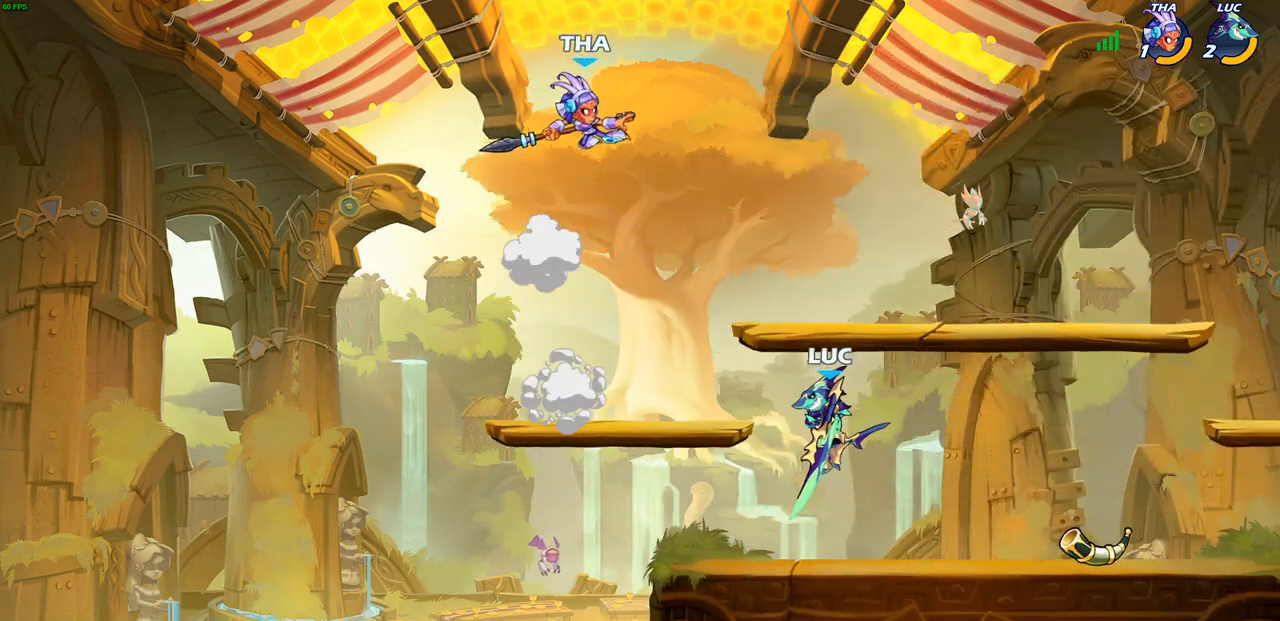
{"buttons": [], "left_stick": "center", "right_stick": "center", "events": [[33, "R2", "down"], [50, "CIRCLE", "down"], [200, "CIRCLE", "up"], [217, "R2", "up"]]}
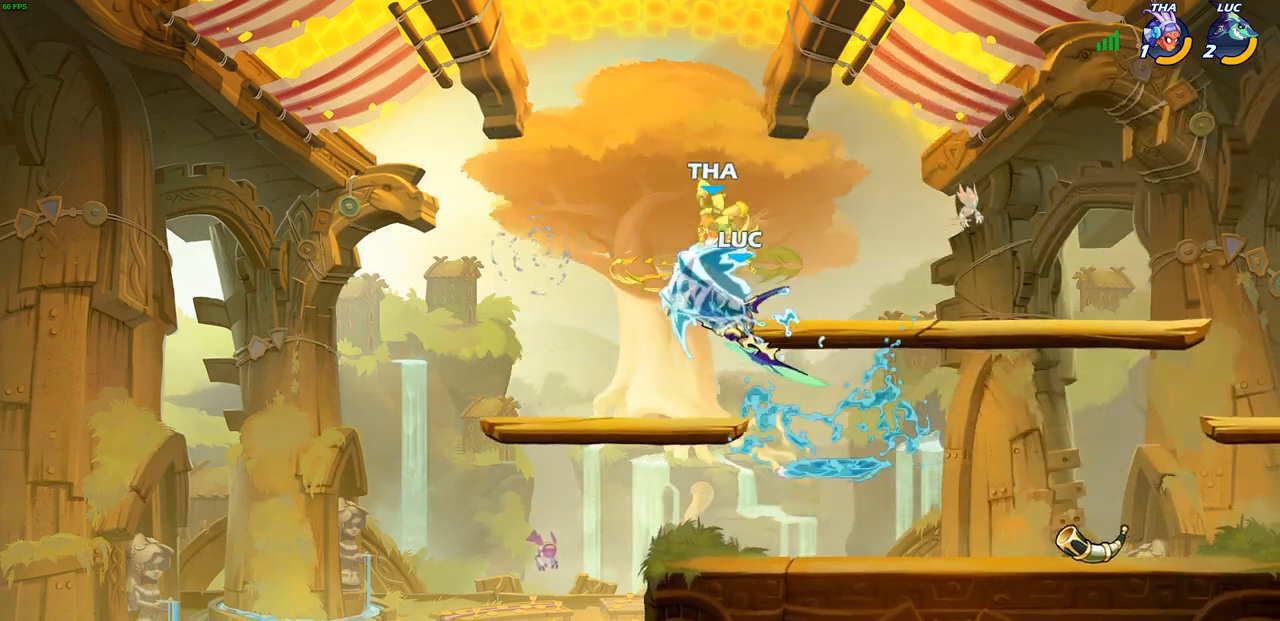
{"buttons": [], "left_stick": "center", "right_stick": "center", "events": []}
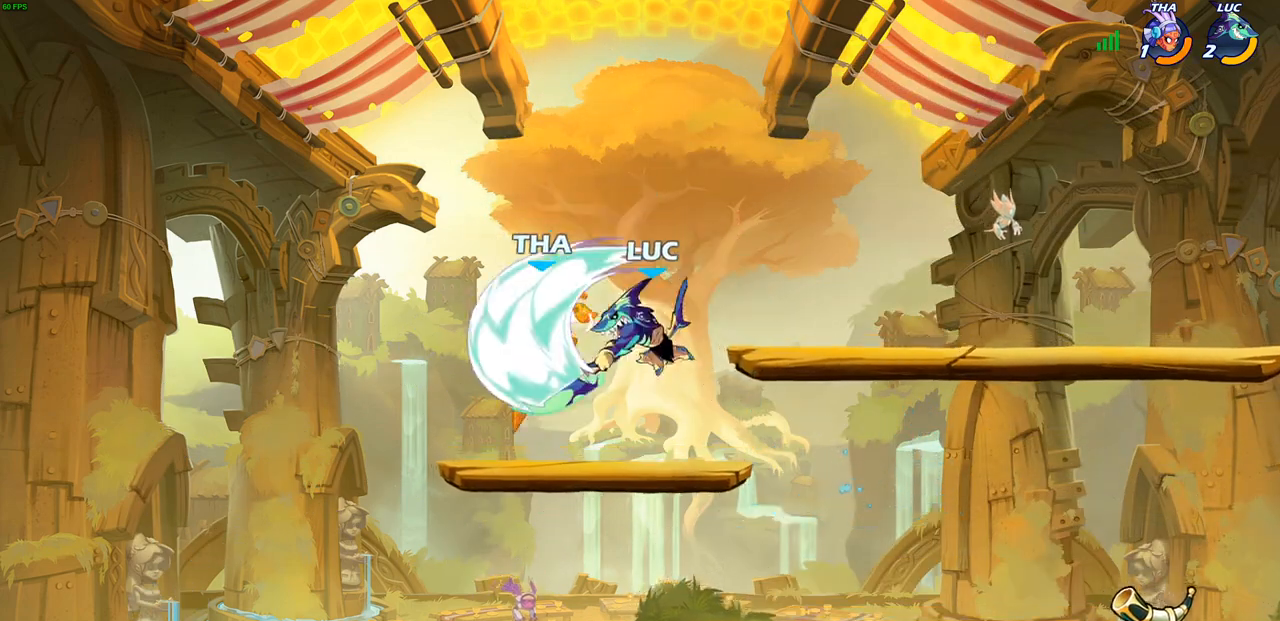
{"buttons": [], "left_stick": "center", "right_stick": "center", "events": []}
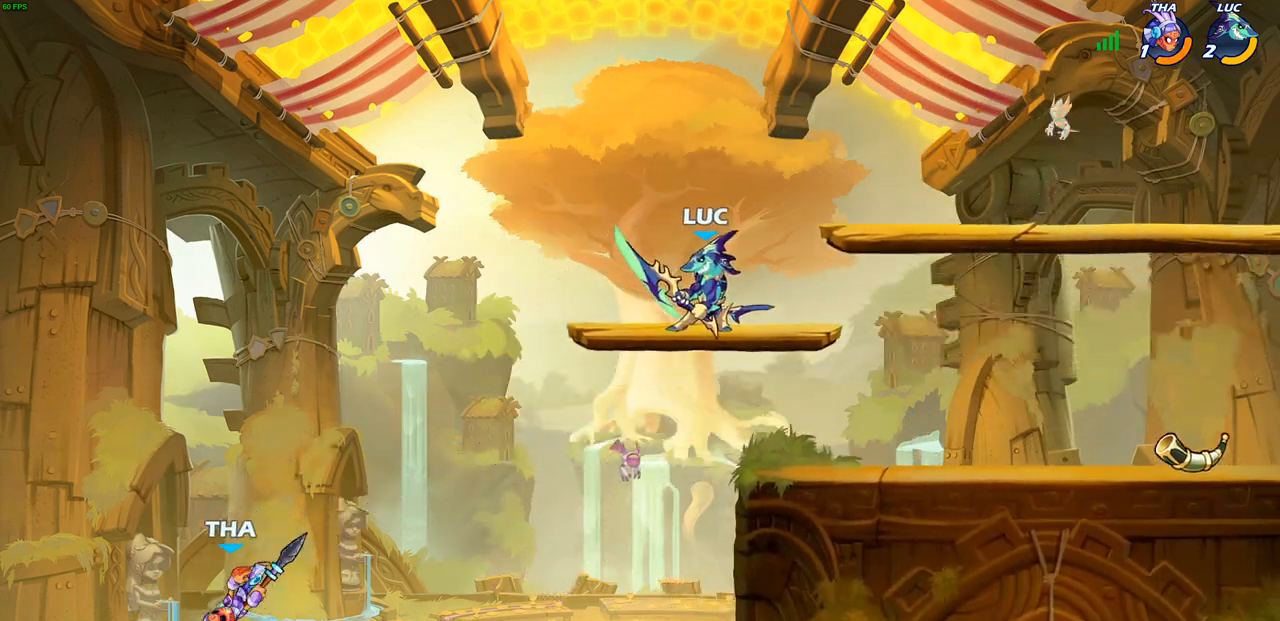
{"buttons": ["CIRCLE"], "left_stick": "down-left", "right_stick": "center", "events": [[50, "left_stick", "up-left"], [283, "CROSS", "down"], [283, "left_stick", "down-left"], [350, "CIRCLE", "down"], [367, "CROSS", "up"]]}
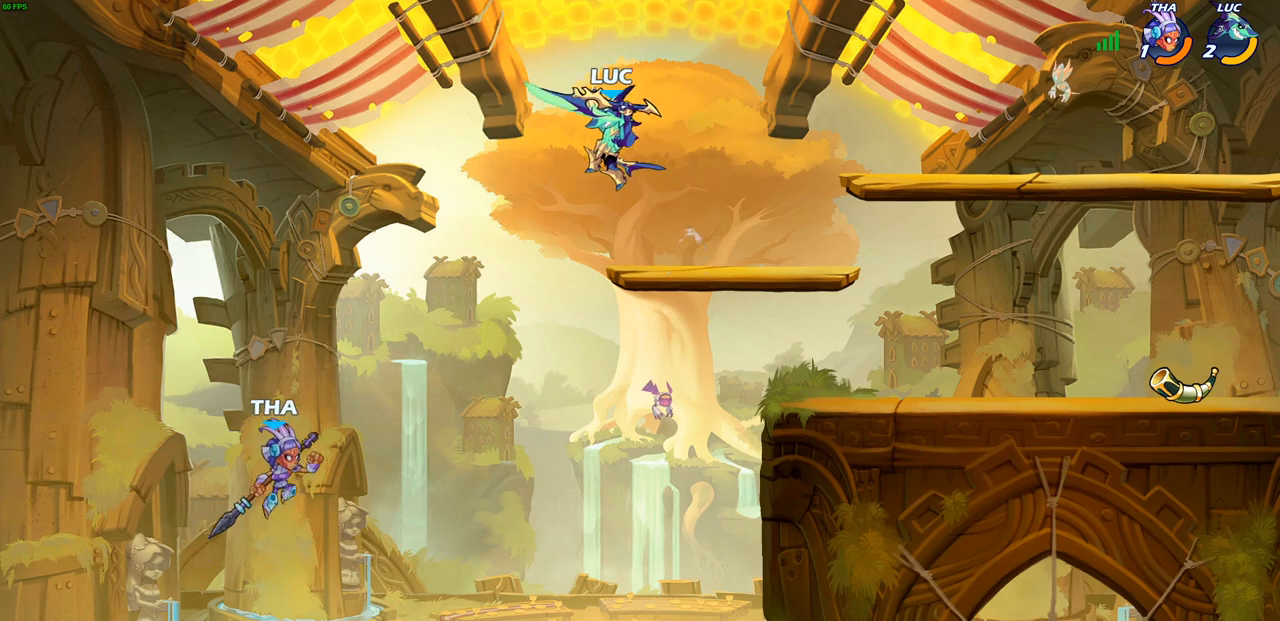
{"buttons": ["CIRCLE"], "left_stick": "down-left", "right_stick": "center", "events": []}
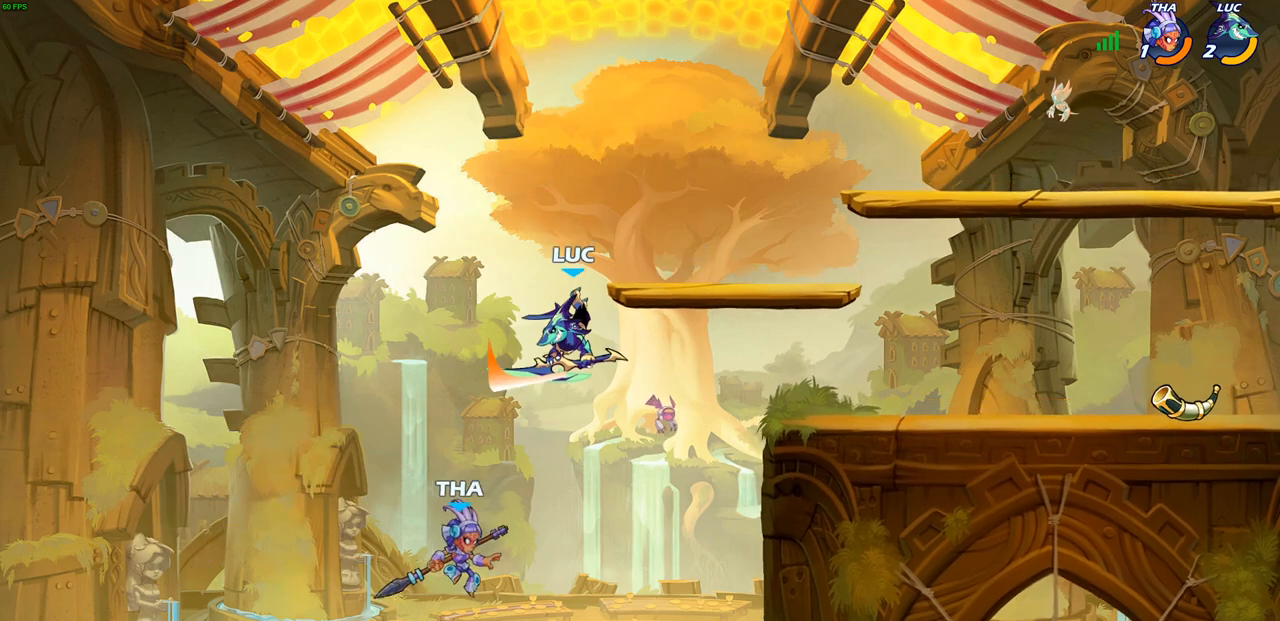
{"buttons": [], "left_stick": "center", "right_stick": "center", "events": [[433, "CIRCLE", "up"], [467, "left_stick", "center"]]}
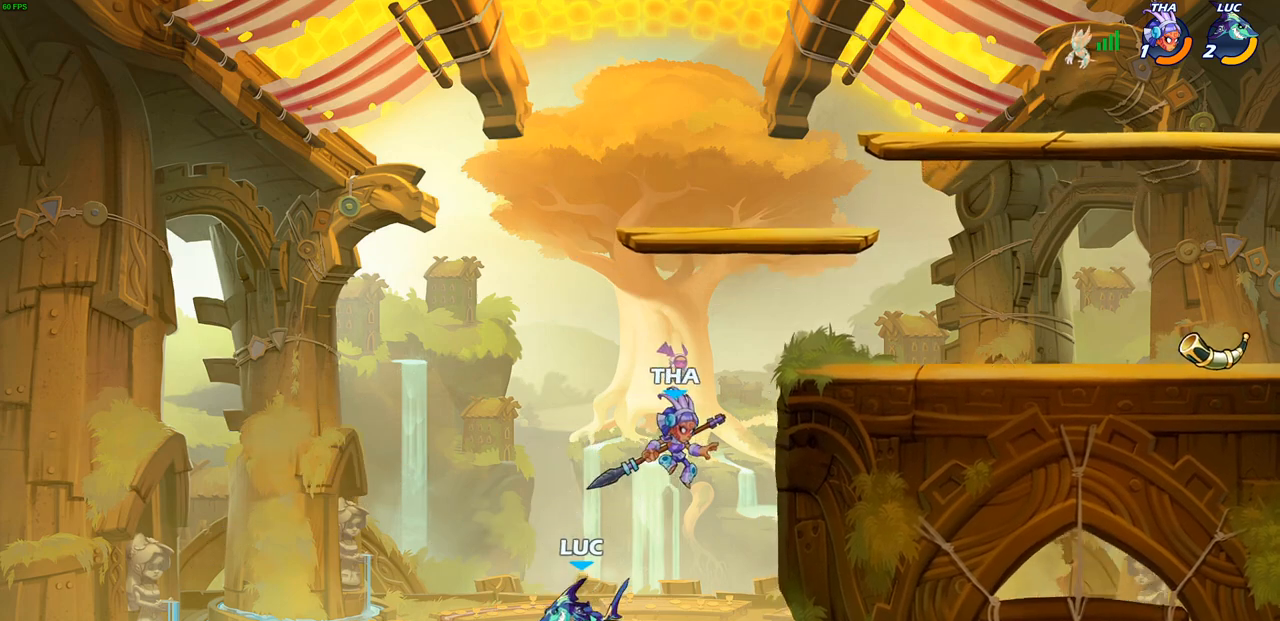
{"buttons": [], "left_stick": "up-left", "right_stick": "center", "events": [[217, "left_stick", "right"], [250, "CROSS", "down"], [333, "CIRCLE", "down"], [333, "CROSS", "up"], [367, "left_stick", "up-left"], [450, "CIRCLE", "up"]]}
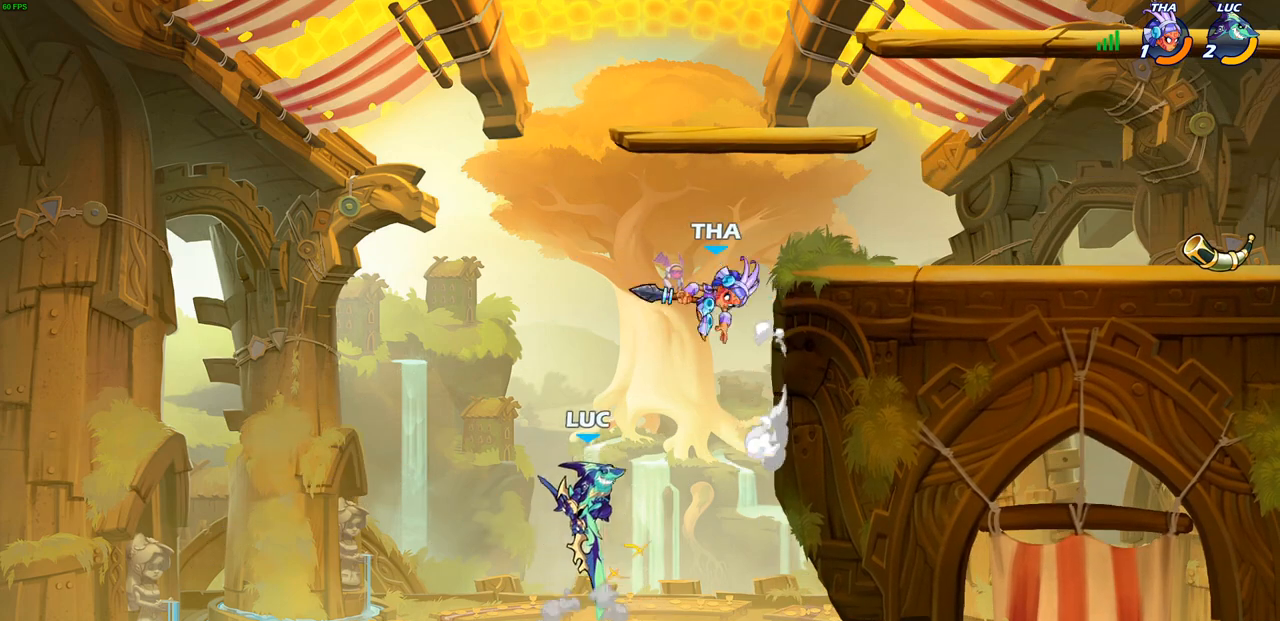
{"buttons": [], "left_stick": "up-right", "right_stick": "center", "events": [[450, "left_stick", "up-right"]]}
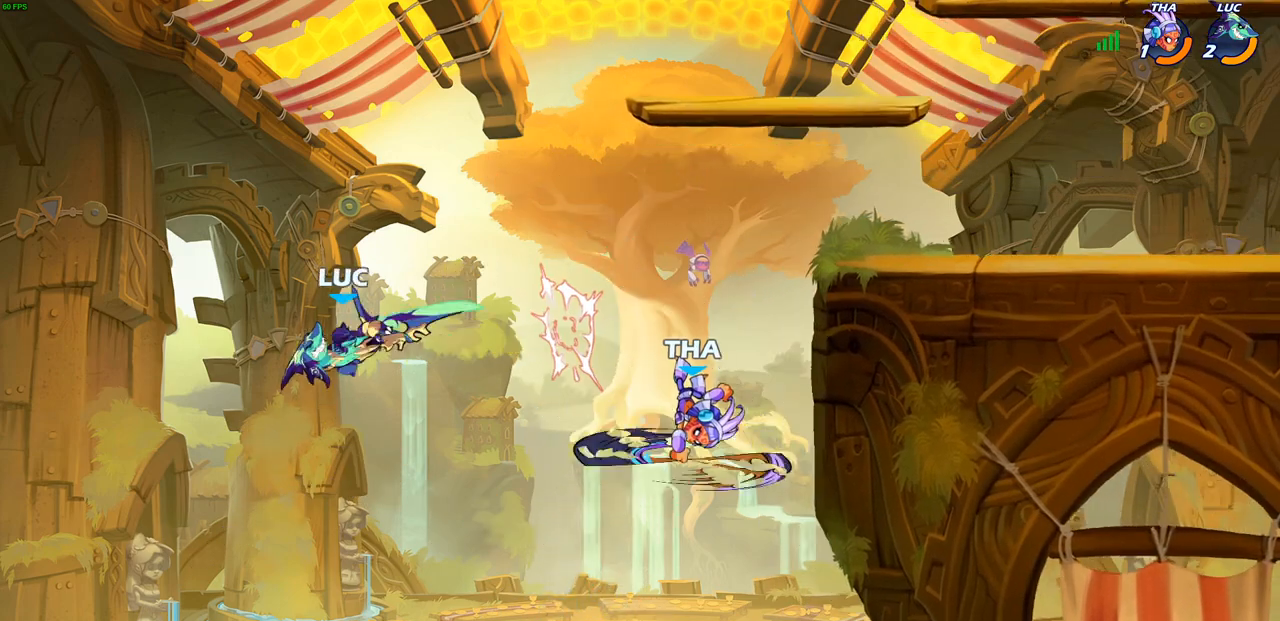
{"buttons": [], "left_stick": "right", "right_stick": "center", "events": [[300, "left_stick", "right"]]}
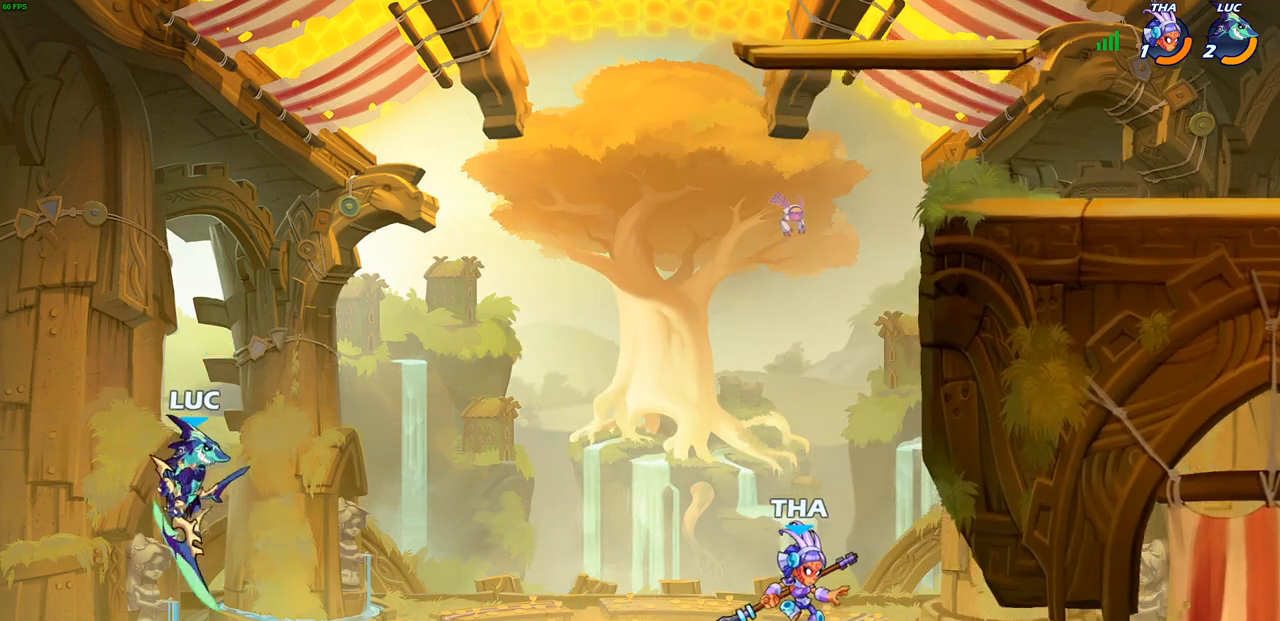
{"buttons": [], "left_stick": "right", "right_stick": "center", "events": [[83, "CROSS", "down"], [300, "CROSS", "up"]]}
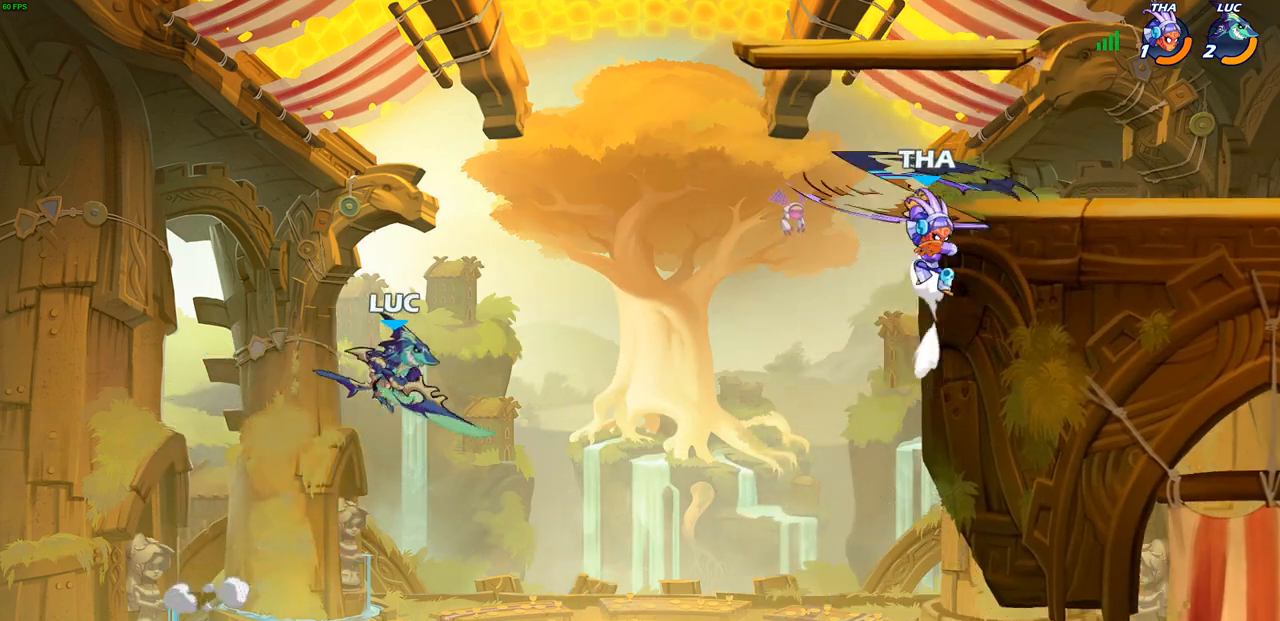
{"buttons": ["CIRCLE", "R2", "L3"], "left_stick": "right", "right_stick": "center", "events": [[333, "R2", "down"], [350, "CIRCLE", "down"], [467, "L3", "down"]]}
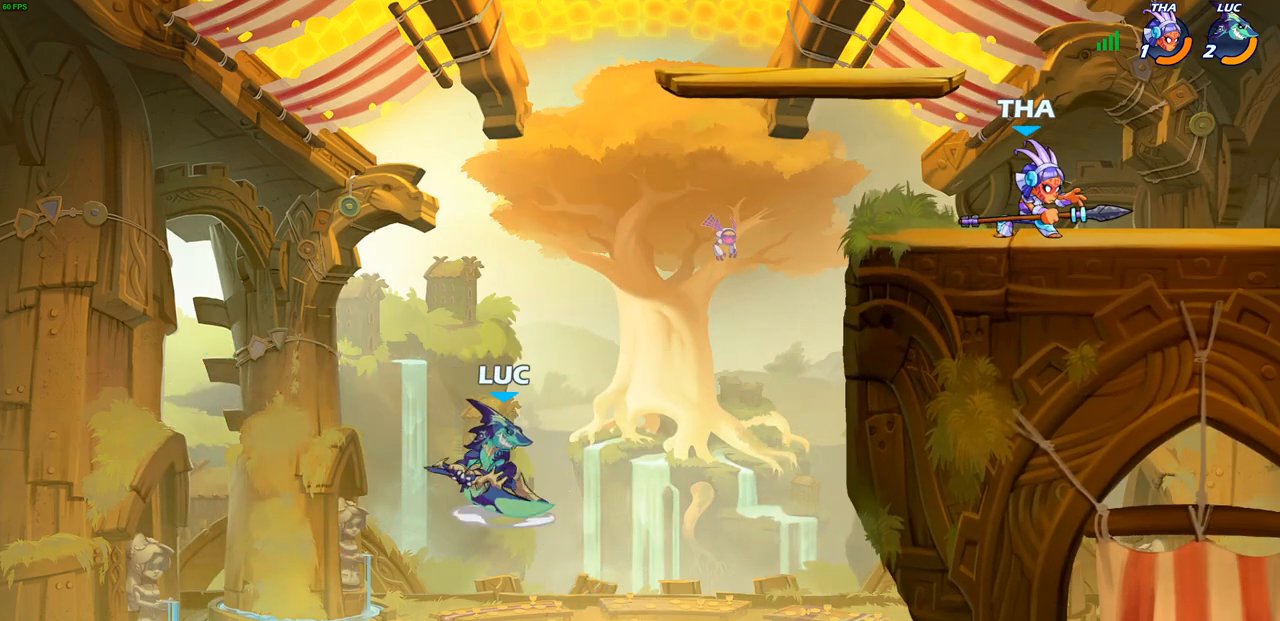
{"buttons": ["CIRCLE", "R2"], "left_stick": "right", "right_stick": "center", "events": [[233, "L3", "up"]]}
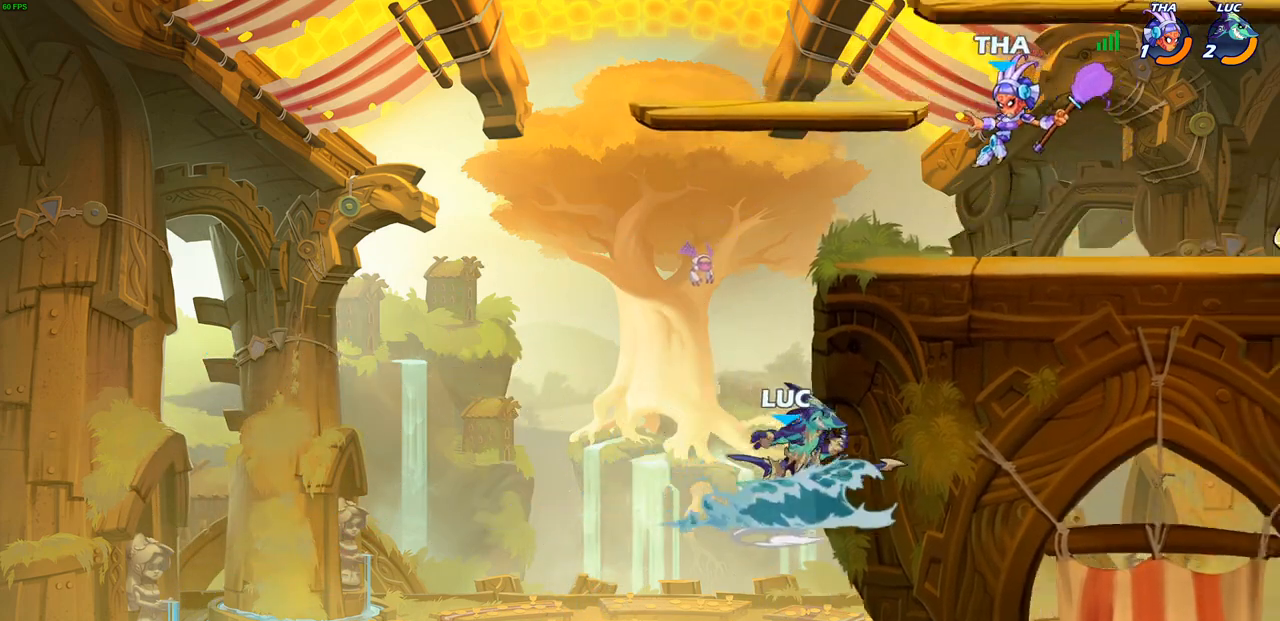
{"buttons": [], "left_stick": "up-right", "right_stick": "center", "events": [[250, "left_stick", "up-right"], [300, "CIRCLE", "up"], [333, "R2", "up"]]}
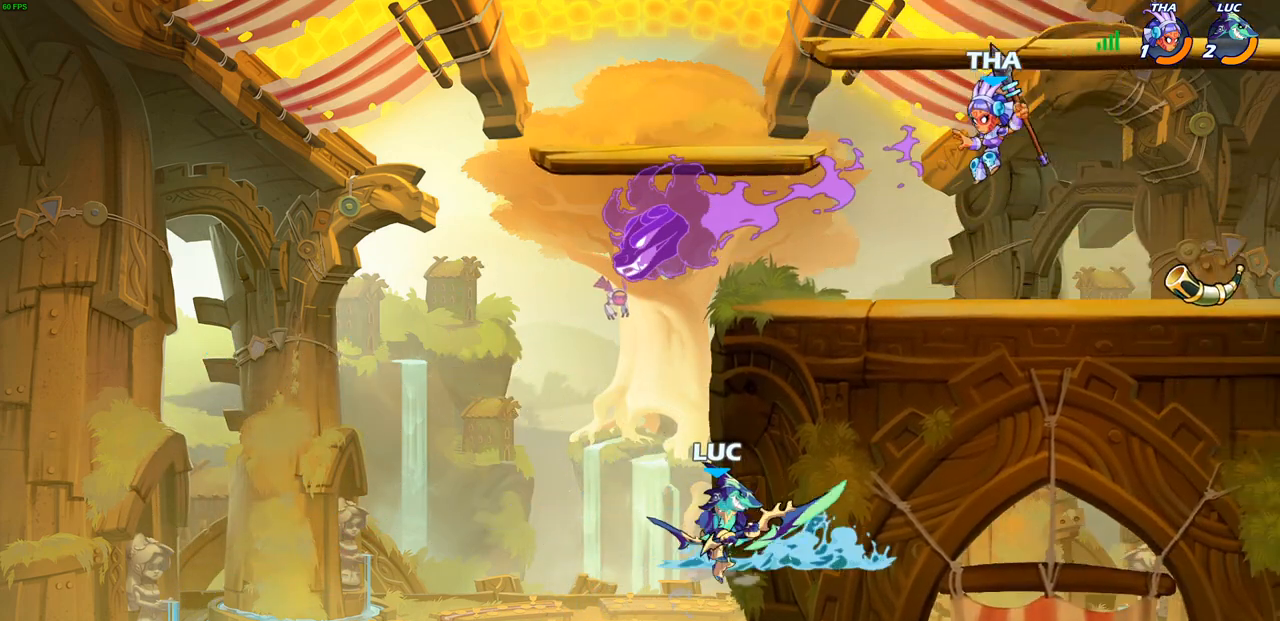
{"buttons": [], "left_stick": "up-left", "right_stick": "center", "events": [[83, "CROSS", "down"], [217, "CROSS", "up"], [317, "CROSS", "down"], [467, "left_stick", "up-left"], [483, "CROSS", "up"]]}
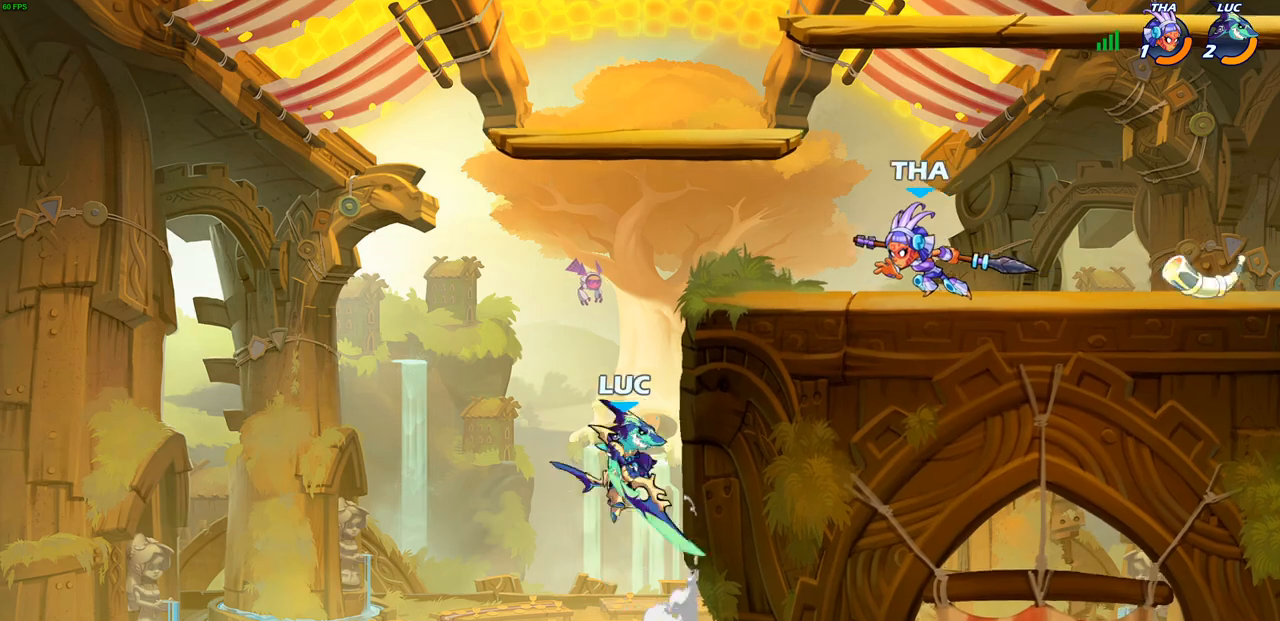
{"buttons": [], "left_stick": "up-right", "right_stick": "center", "events": [[50, "left_stick", "left"], [150, "left_stick", "up-left"], [250, "left_stick", "up-right"]]}
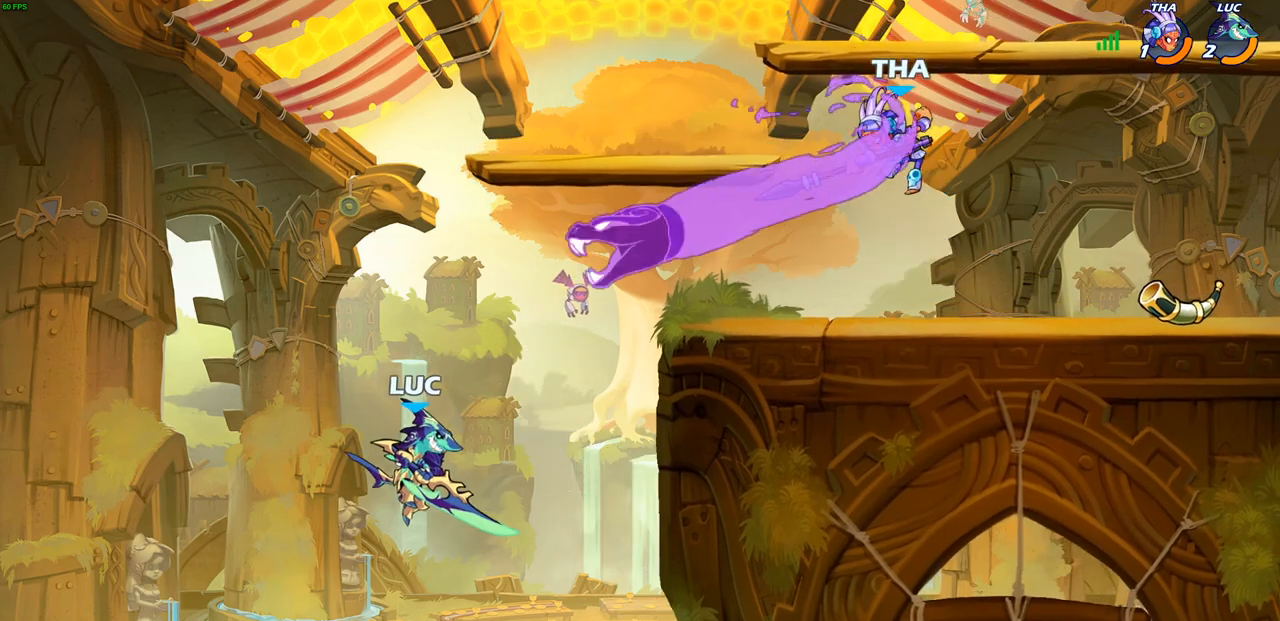
{"buttons": ["CIRCLE"], "left_stick": "up-right", "right_stick": "center", "events": [[67, "CROSS", "down"], [250, "CROSS", "up"], [350, "CIRCLE", "down"]]}
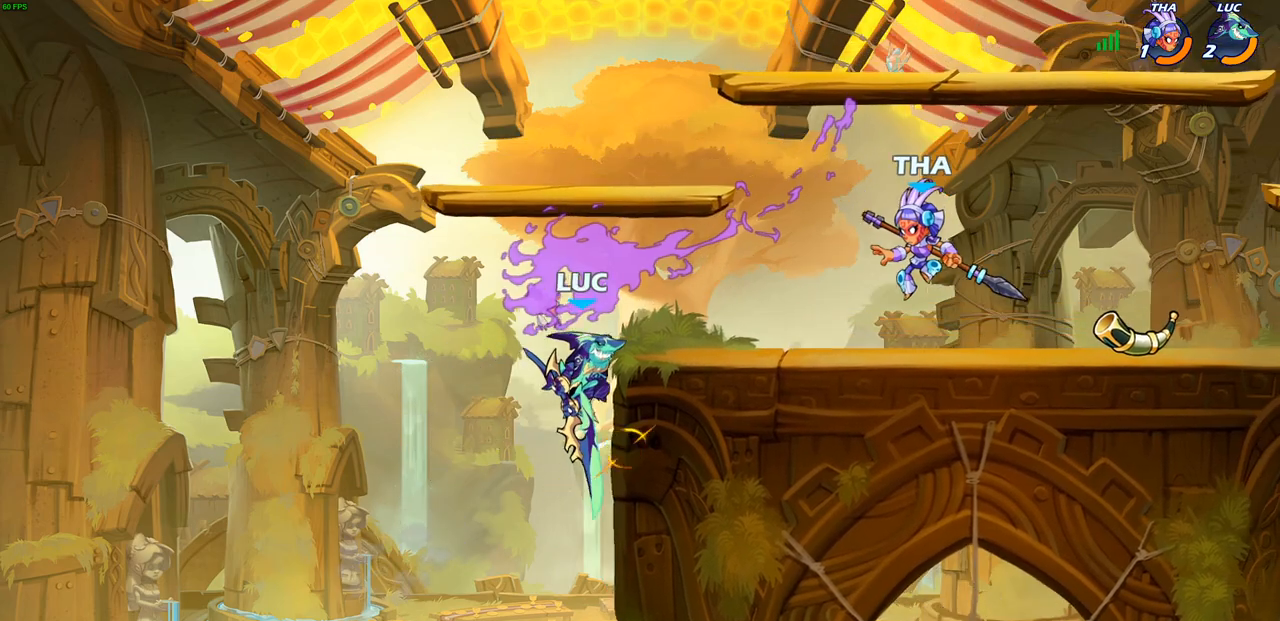
{"buttons": [], "left_stick": "left", "right_stick": "center", "events": [[17, "CIRCLE", "up"], [433, "left_stick", "up-left"], [483, "left_stick", "left"]]}
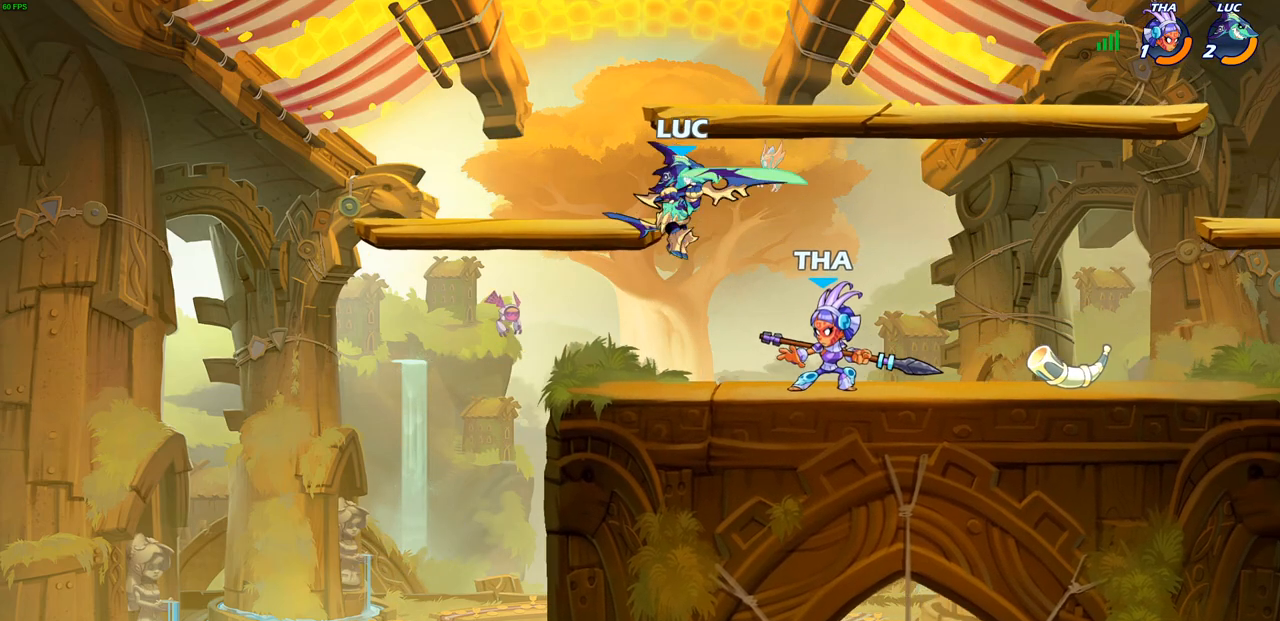
{"buttons": [], "left_stick": "down-left", "right_stick": "center", "events": [[100, "CROSS", "down"], [183, "left_stick", "up-left"], [300, "CROSS", "up"], [433, "left_stick", "down-left"]]}
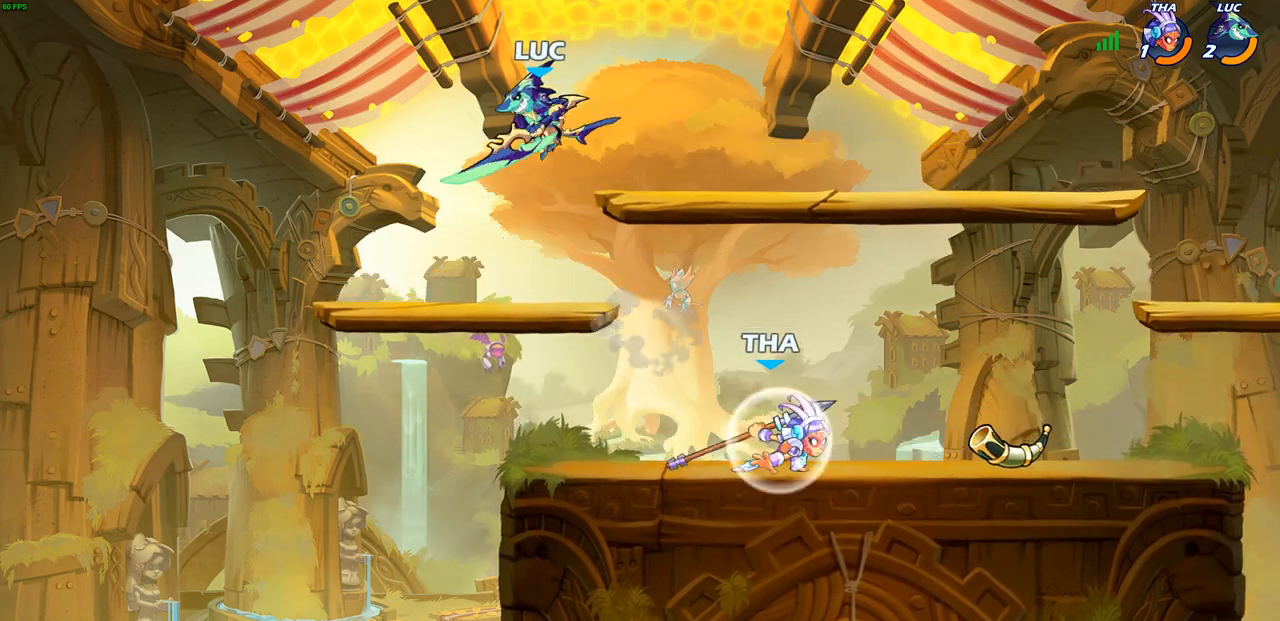
{"buttons": ["CROSS", "R2"], "left_stick": "up-right", "right_stick": "center", "events": [[117, "left_stick", "down-right"], [250, "left_stick", "up-right"], [300, "left_stick", "up-left"], [400, "left_stick", "up-right"], [417, "R2", "down"], [500, "CROSS", "down"]]}
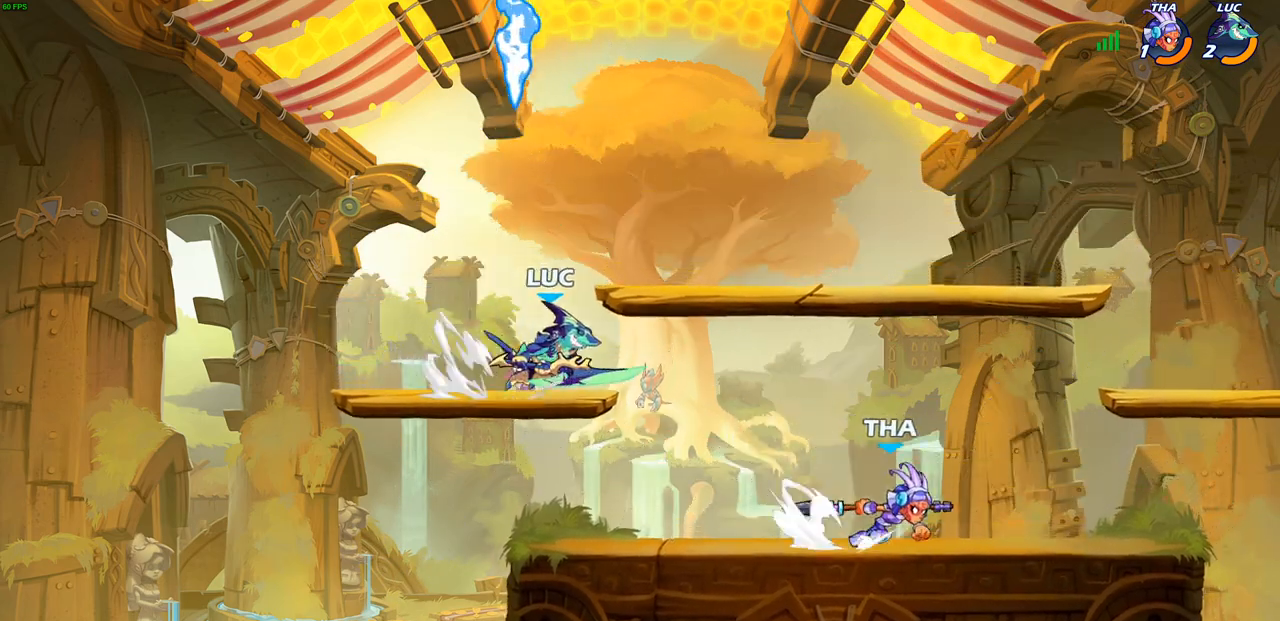
{"buttons": [], "left_stick": "up-left", "right_stick": "center", "events": [[117, "CROSS", "up"], [133, "R2", "up"], [200, "CROSS", "down"], [367, "CROSS", "up"], [450, "left_stick", "up-left"]]}
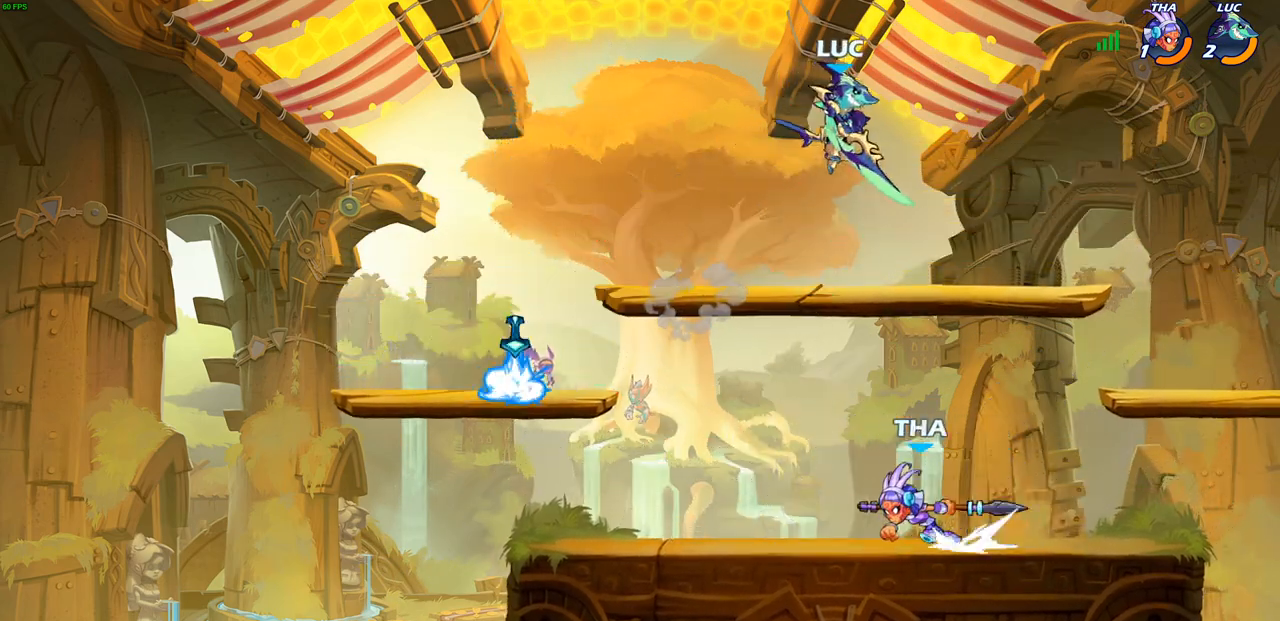
{"buttons": ["CROSS"], "left_stick": "up-right", "right_stick": "center", "events": [[17, "left_stick", "down-left"], [433, "CROSS", "down"], [433, "left_stick", "up-left"], [500, "left_stick", "up-right"]]}